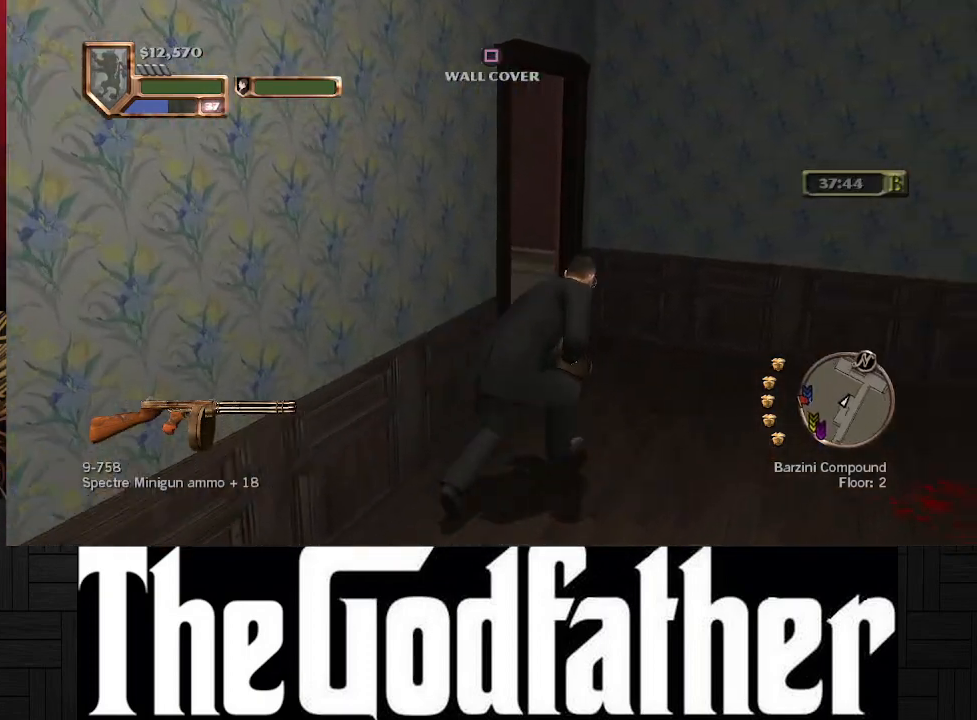
Gameplay with a controller (Xbox layout); each line is a JSON object with the inputs held at the frame after it. "events" lists button and stick changes between this image and that frame as [ms after this image, input, new state], when the widget could be followed in between. Not read: L2 R2.
{"buttons": [], "left_stick": "up-right", "right_stick": "left", "events": []}
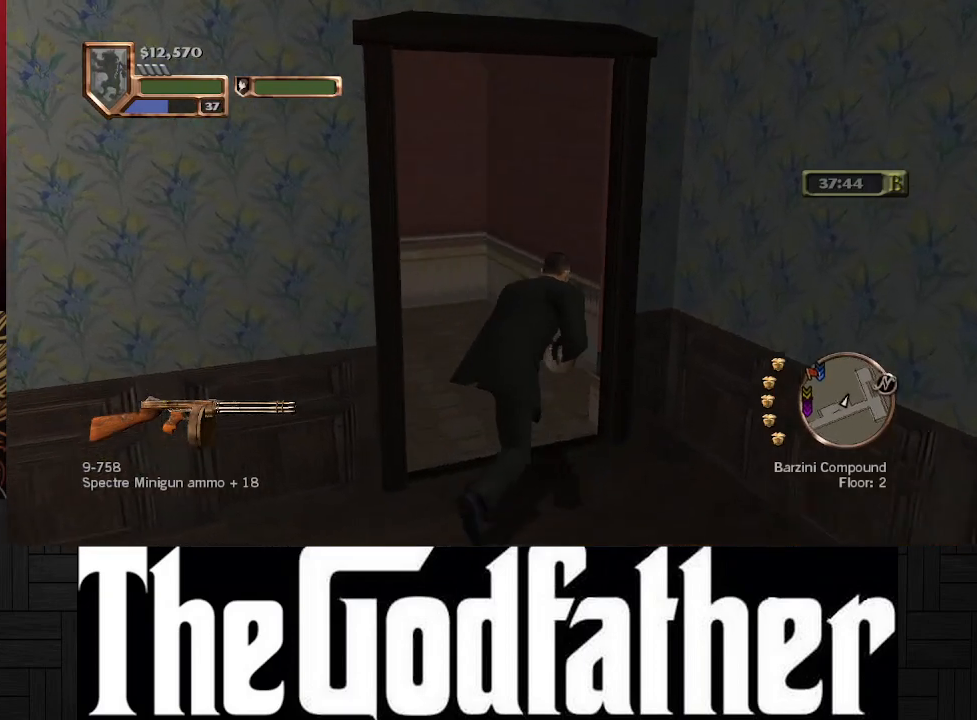
{"buttons": [], "left_stick": "center", "right_stick": "left", "events": [[50, "left_stick", "up"], [150, "left_stick", "center"], [233, "right_stick", "center"], [333, "right_stick", "left"]]}
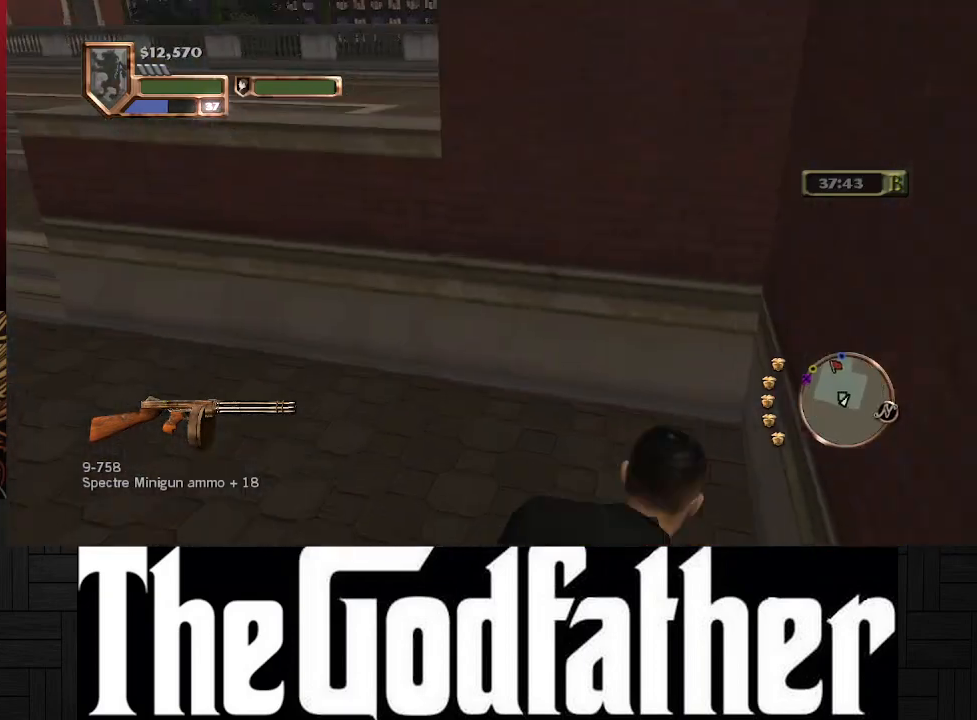
{"buttons": [], "left_stick": "center", "right_stick": "center", "events": [[467, "right_stick", "center"]]}
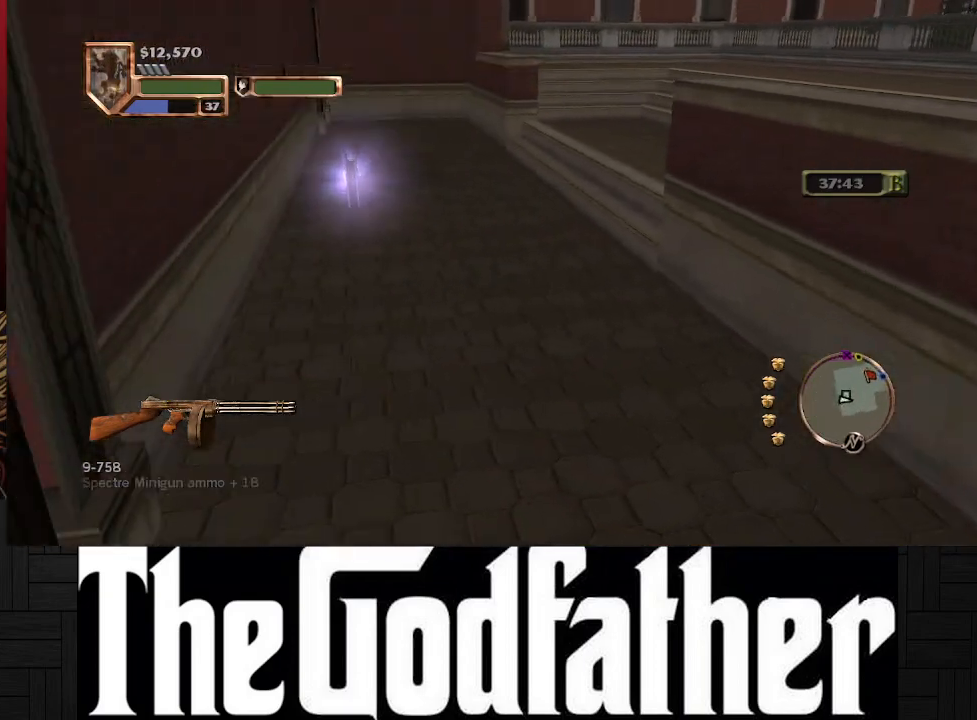
{"buttons": [], "left_stick": "center", "right_stick": "center", "events": []}
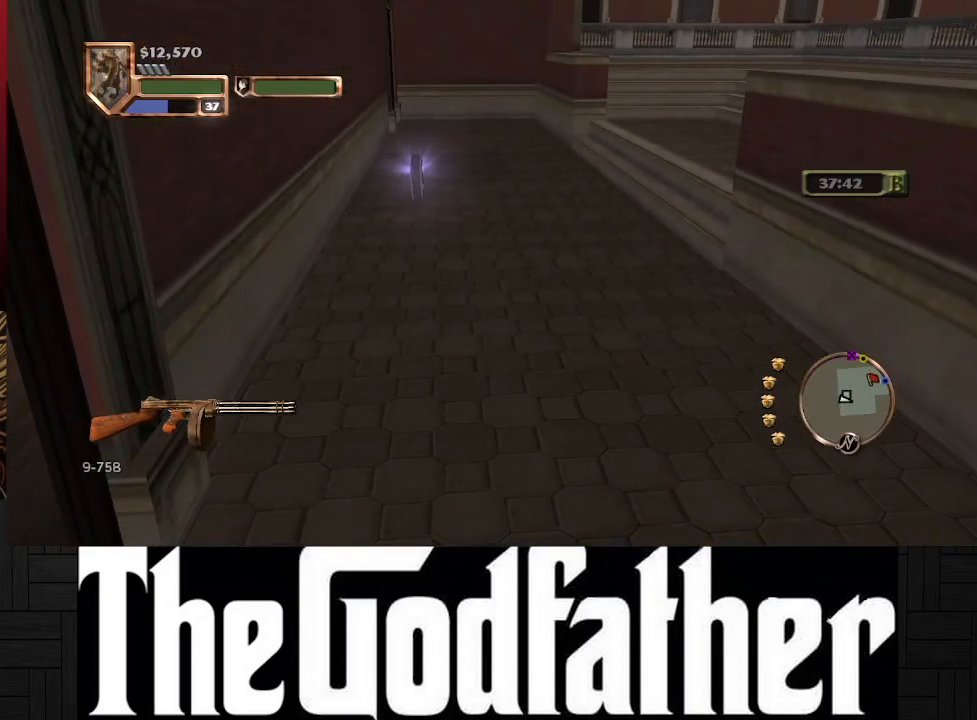
{"buttons": [], "left_stick": "up", "right_stick": "center", "events": [[50, "left_stick", "up"], [183, "left_stick", "up-left"], [283, "left_stick", "left"], [483, "left_stick", "up"]]}
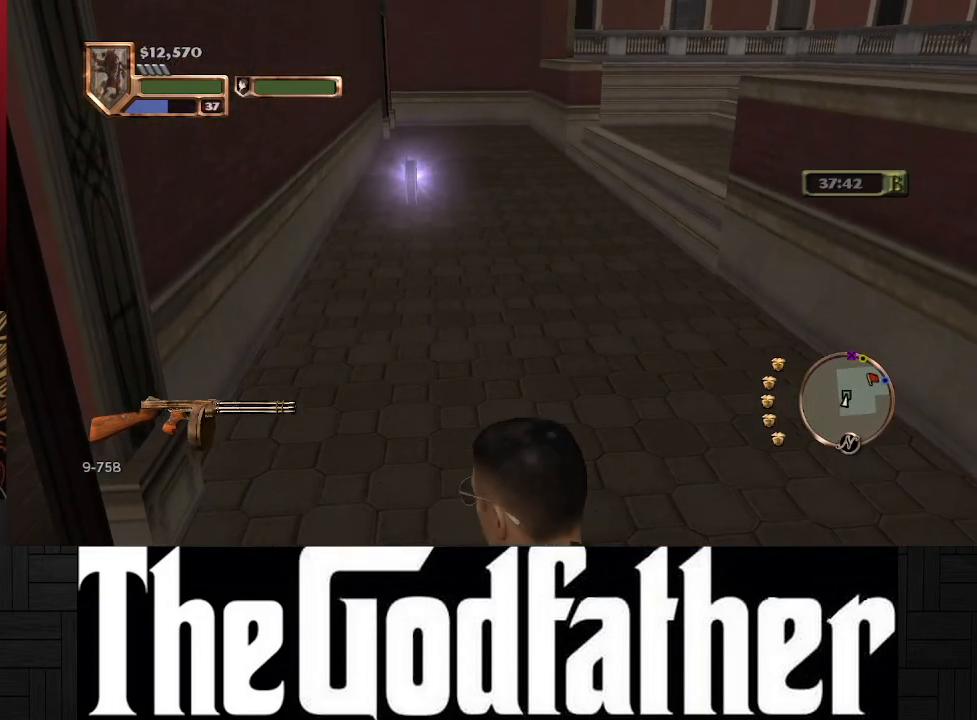
{"buttons": [], "left_stick": "up", "right_stick": "center", "events": []}
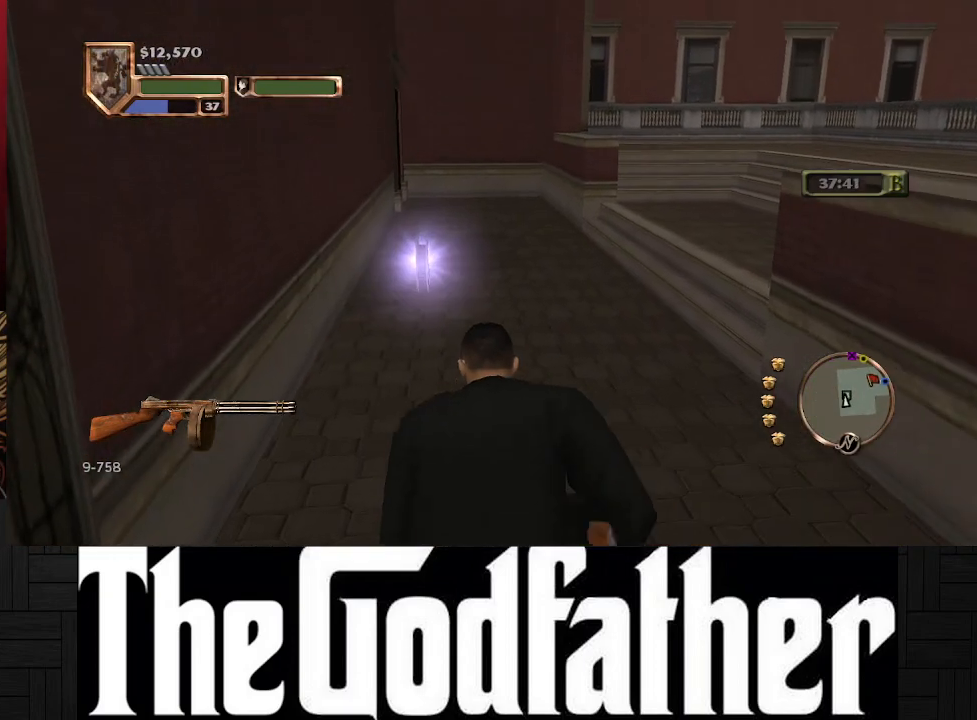
{"buttons": [], "left_stick": "up", "right_stick": "center", "events": []}
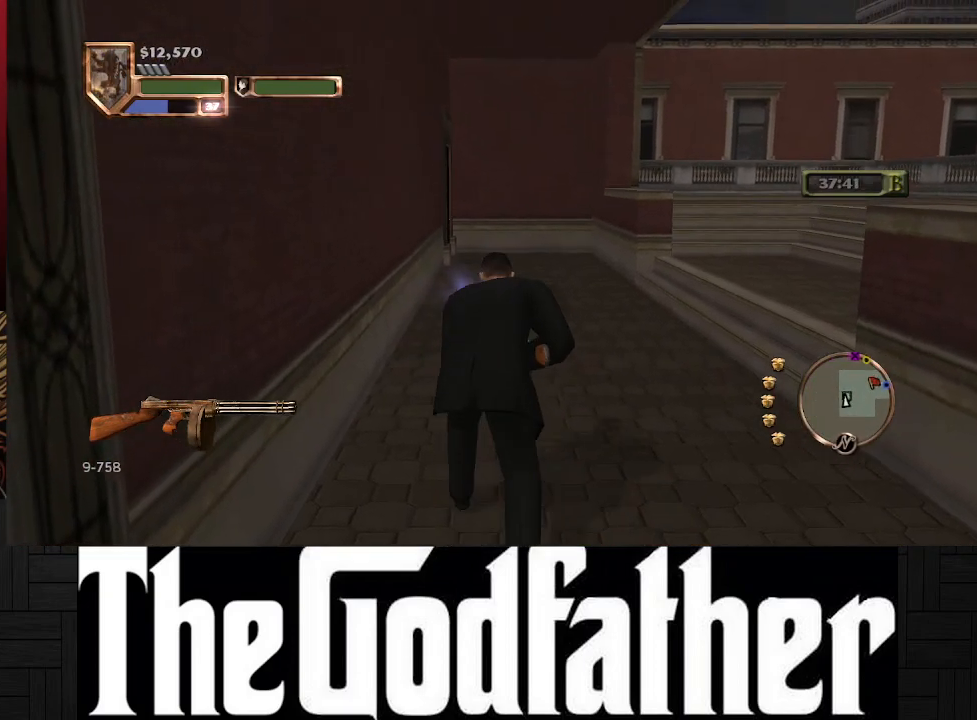
{"buttons": [], "left_stick": "up", "right_stick": "center", "events": []}
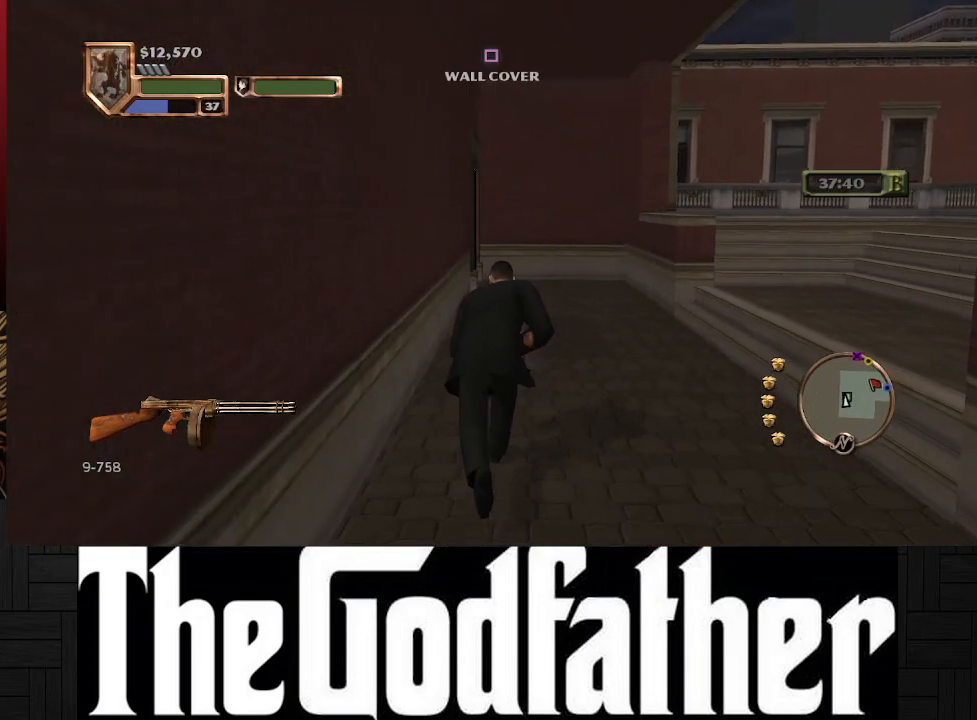
{"buttons": [], "left_stick": "up", "right_stick": "right", "events": [[317, "right_stick", "right"]]}
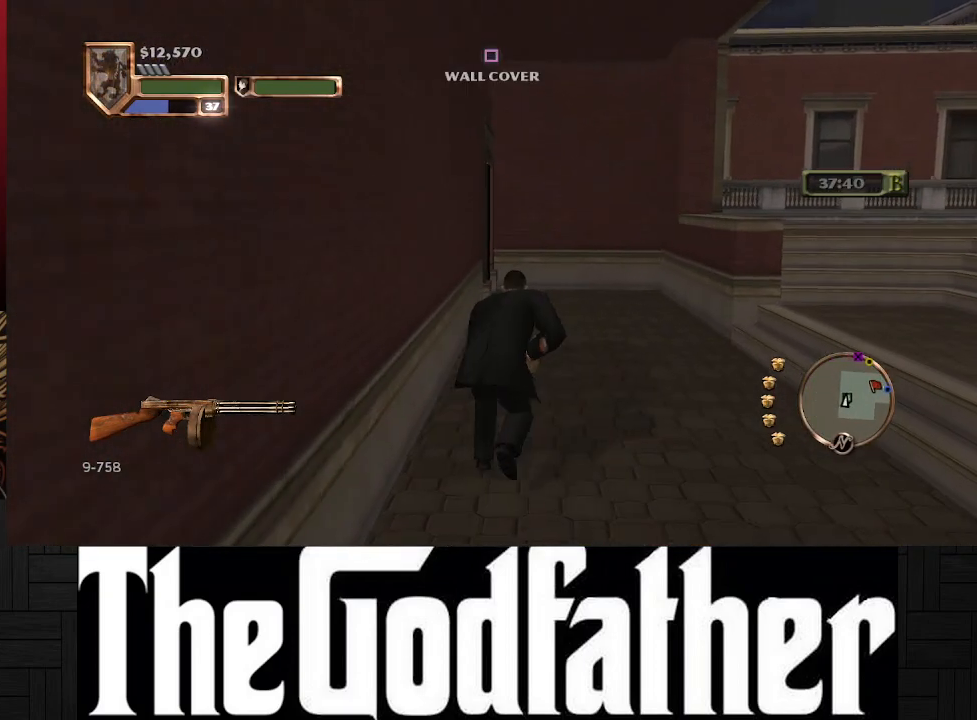
{"buttons": [], "left_stick": "up-right", "right_stick": "right", "events": [[217, "left_stick", "up-right"]]}
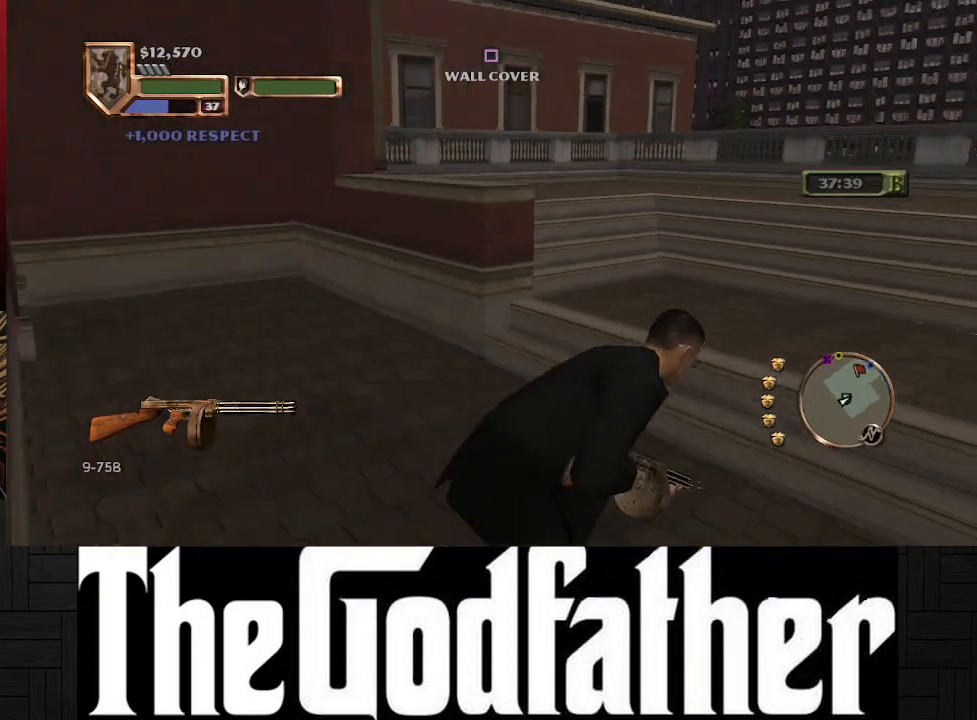
{"buttons": [], "left_stick": "up-right", "right_stick": "right", "events": [[183, "right_stick", "center"], [483, "right_stick", "right"]]}
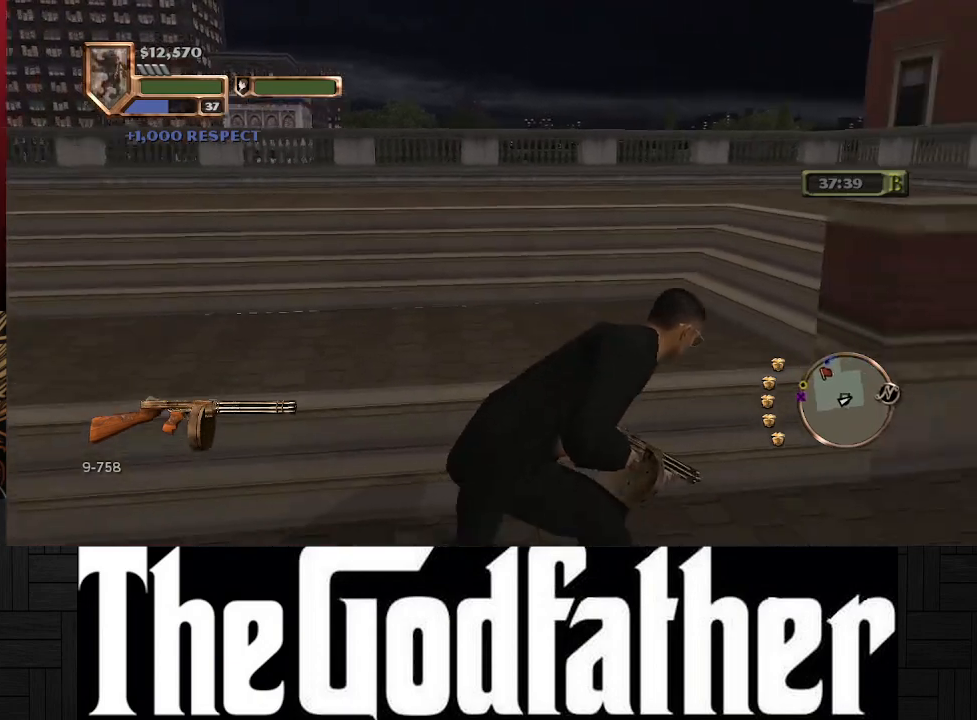
{"buttons": [], "left_stick": "up-right", "right_stick": "right", "events": [[350, "right_stick", "center"], [500, "right_stick", "right"]]}
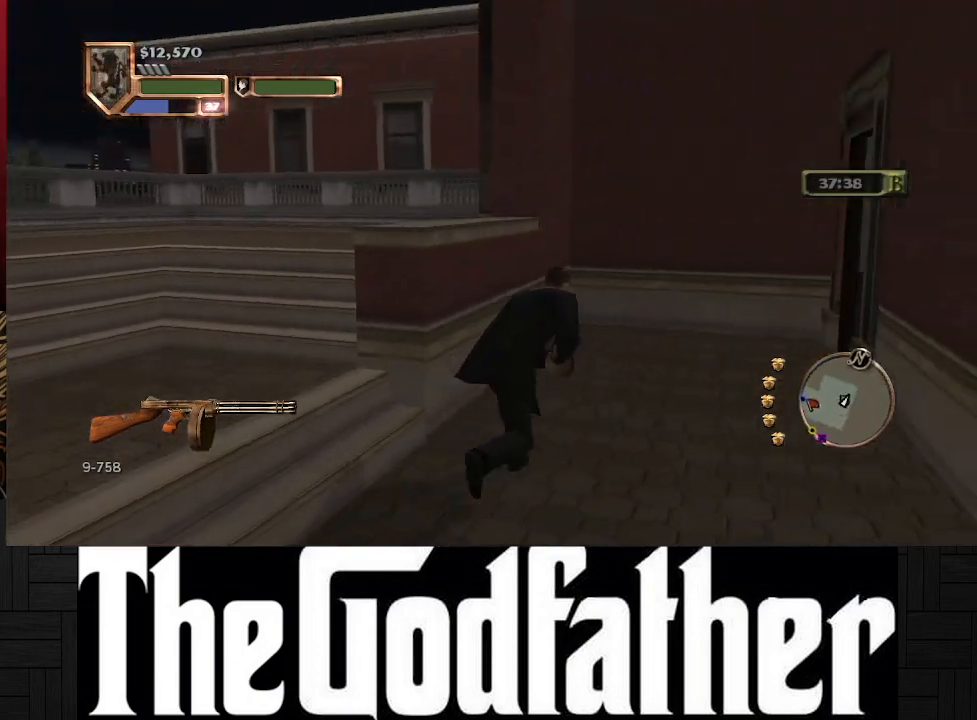
{"buttons": [], "left_stick": "up", "right_stick": "center", "events": [[300, "right_stick", "center"], [350, "left_stick", "up"]]}
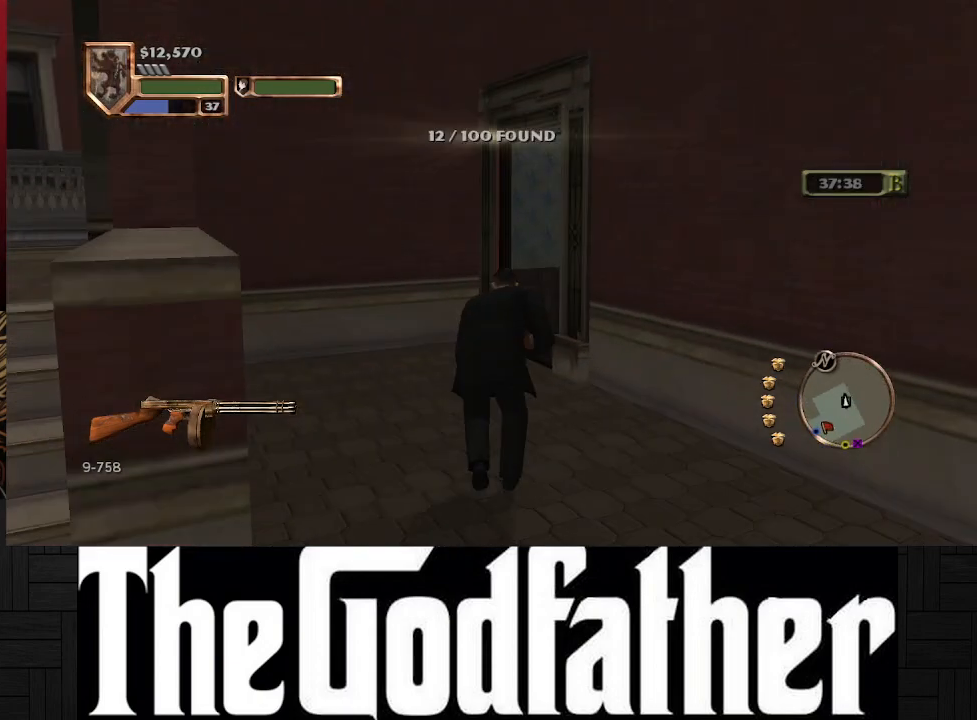
{"buttons": [], "left_stick": "up", "right_stick": "right", "events": [[483, "right_stick", "right"]]}
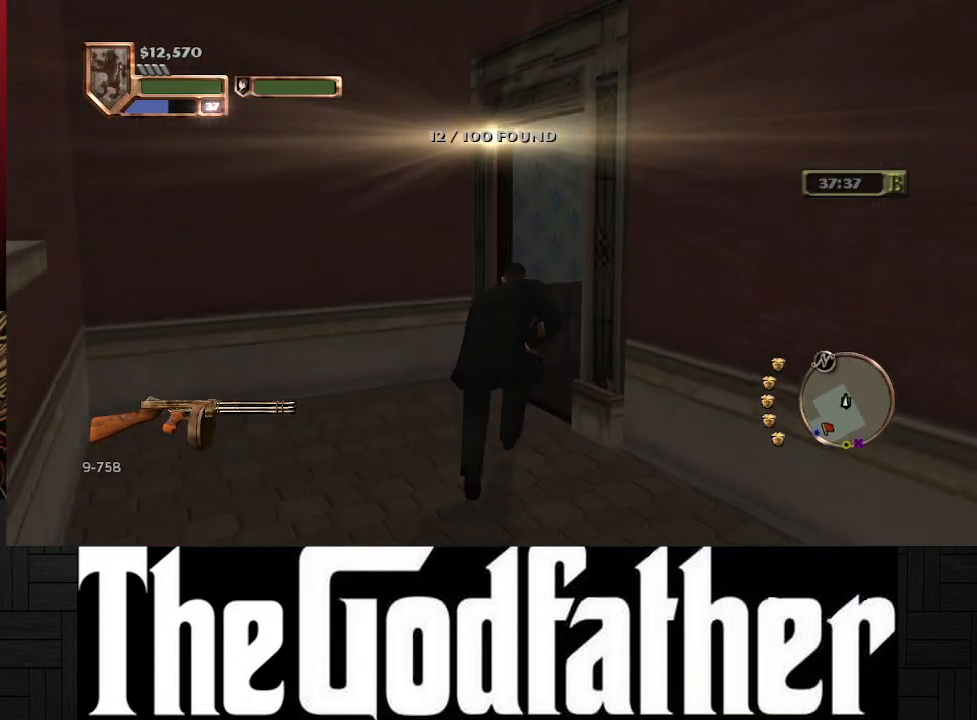
{"buttons": [], "left_stick": "up", "right_stick": "right", "events": [[400, "right_stick", "center"], [467, "right_stick", "right"]]}
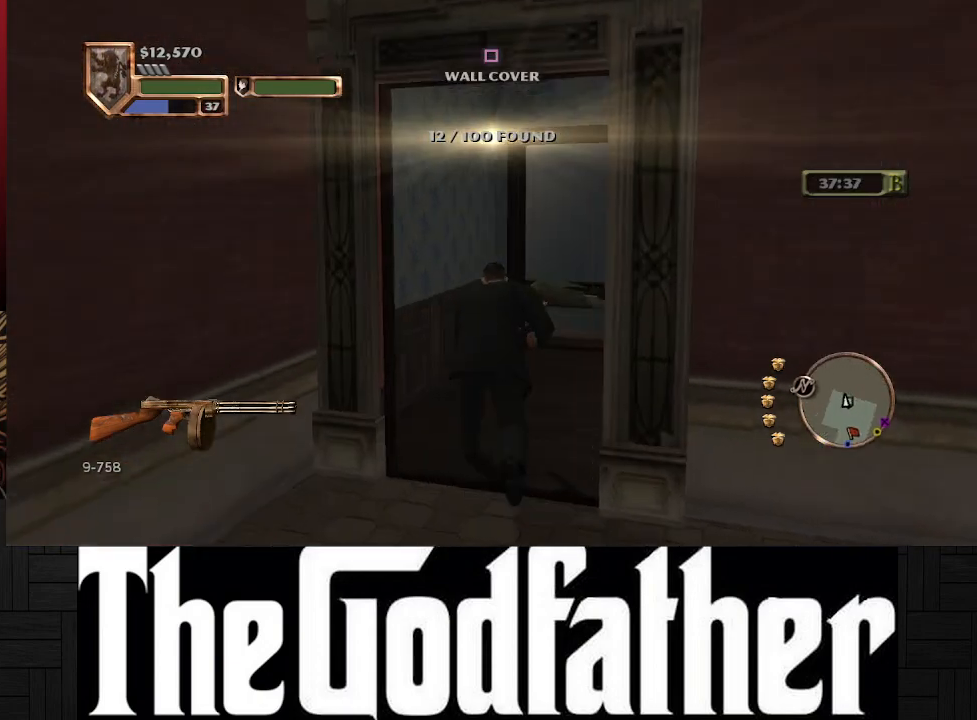
{"buttons": [], "left_stick": "up", "right_stick": "center", "events": [[300, "right_stick", "center"]]}
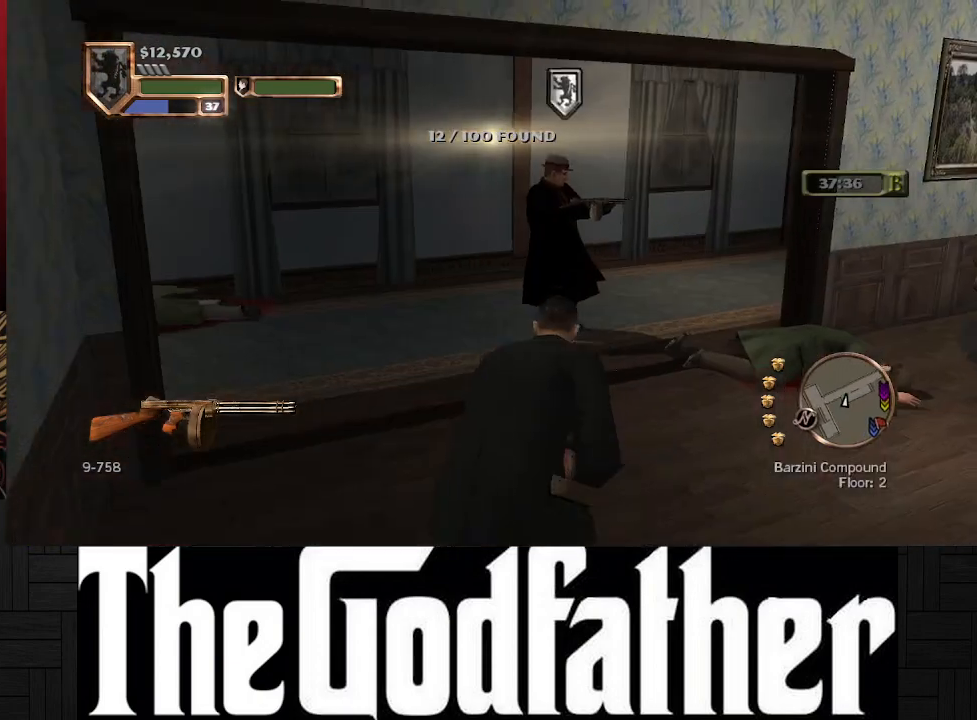
{"buttons": [], "left_stick": "up", "right_stick": "right", "events": [[283, "right_stick", "right"]]}
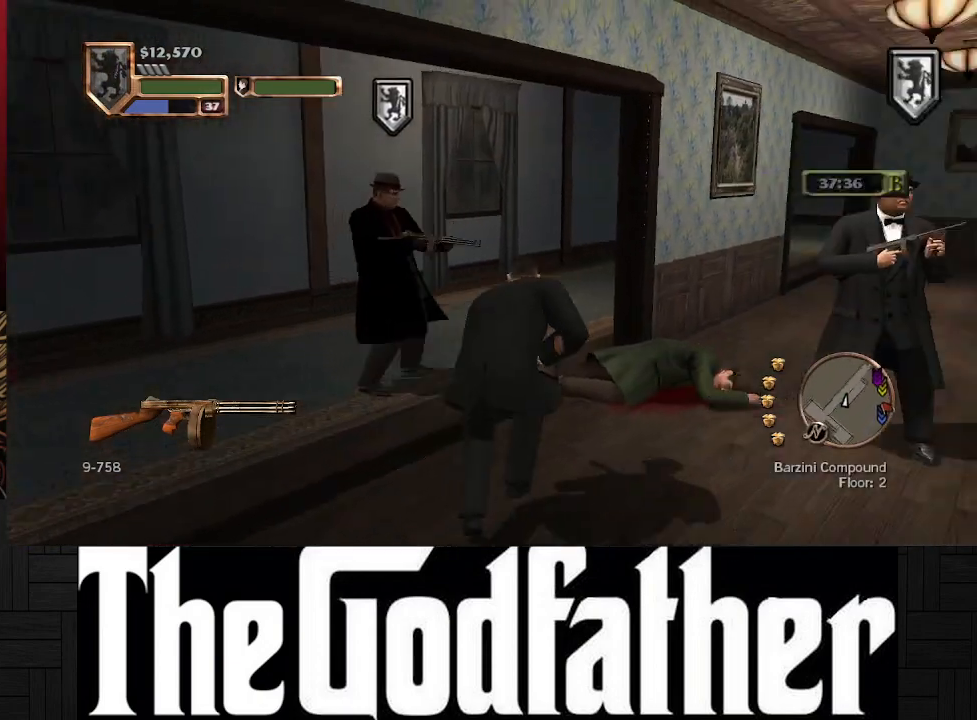
{"buttons": [], "left_stick": "up", "right_stick": "center", "events": [[33, "right_stick", "center"]]}
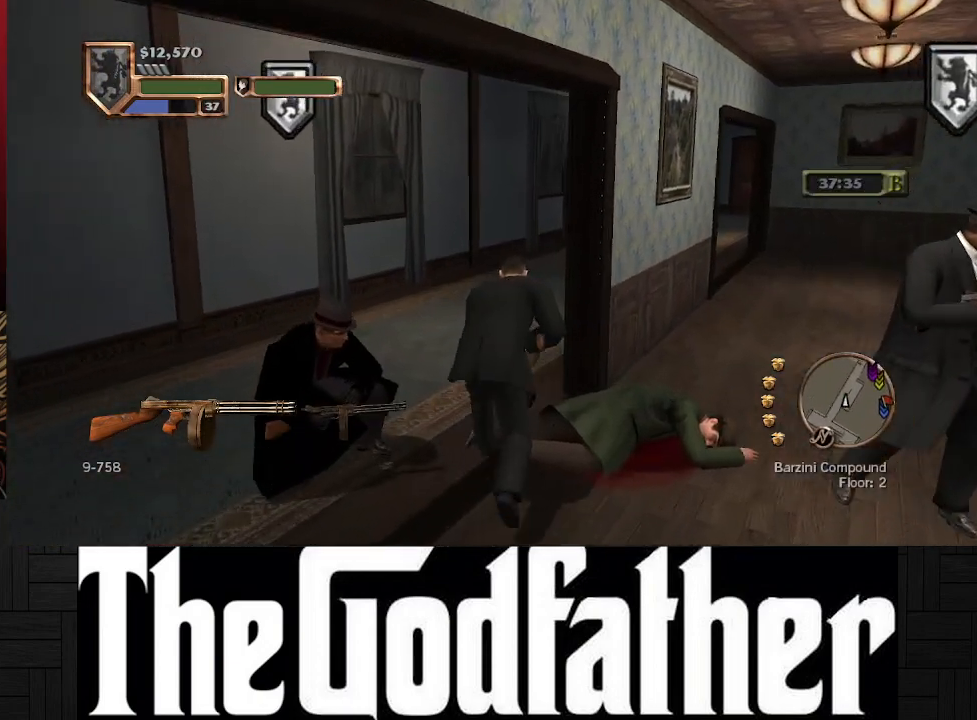
{"buttons": [], "left_stick": "up", "right_stick": "center", "events": []}
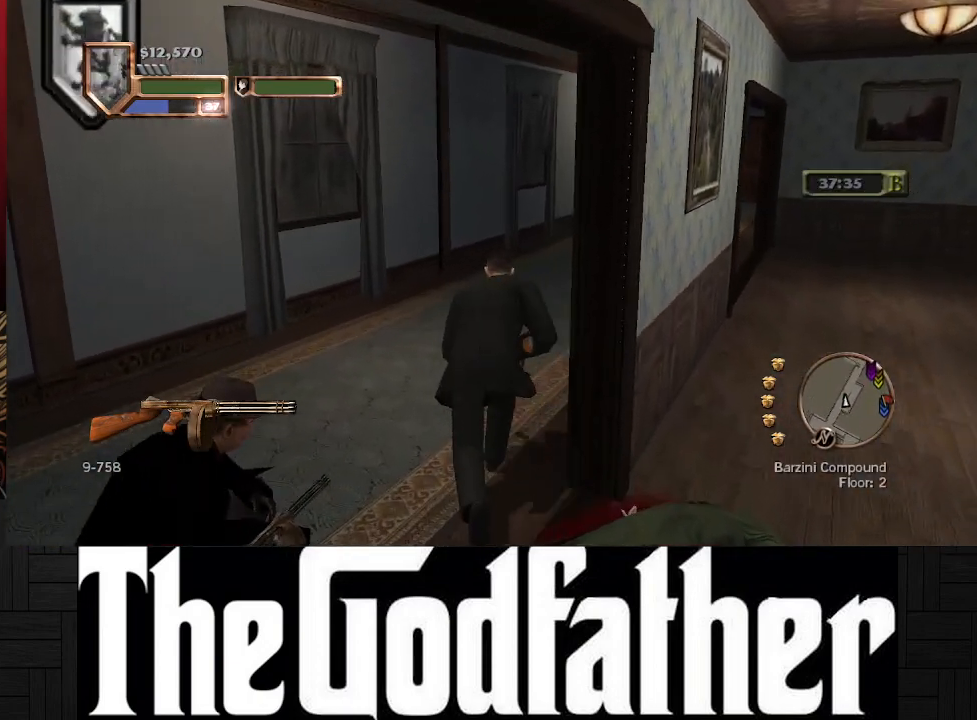
{"buttons": [], "left_stick": "up", "right_stick": "right", "events": [[367, "right_stick", "right"]]}
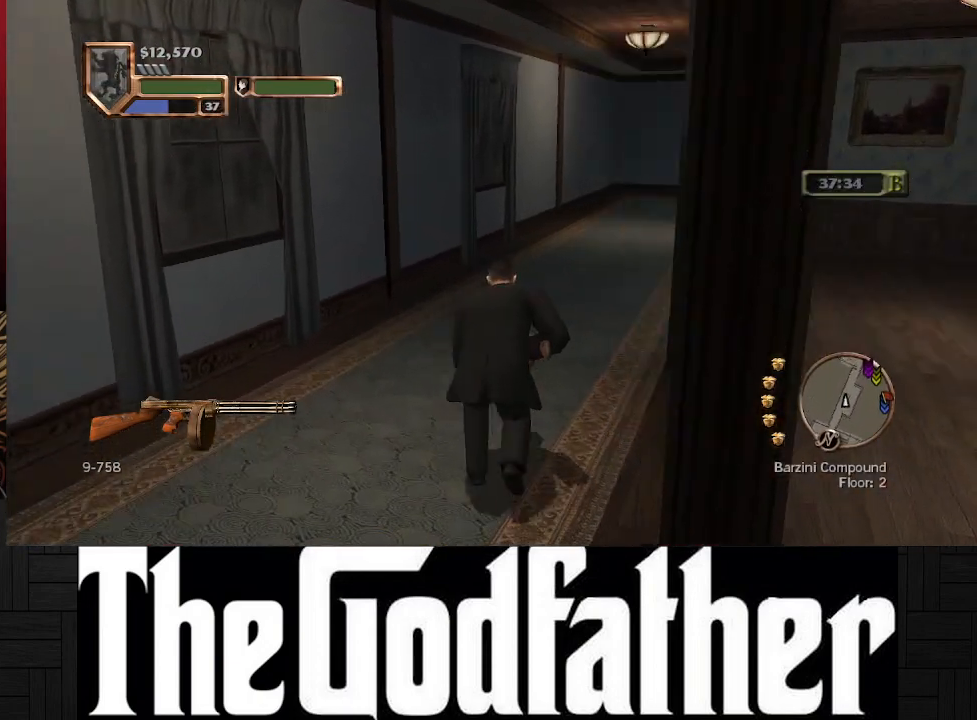
{"buttons": [], "left_stick": "up", "right_stick": "center", "events": [[33, "right_stick", "center"]]}
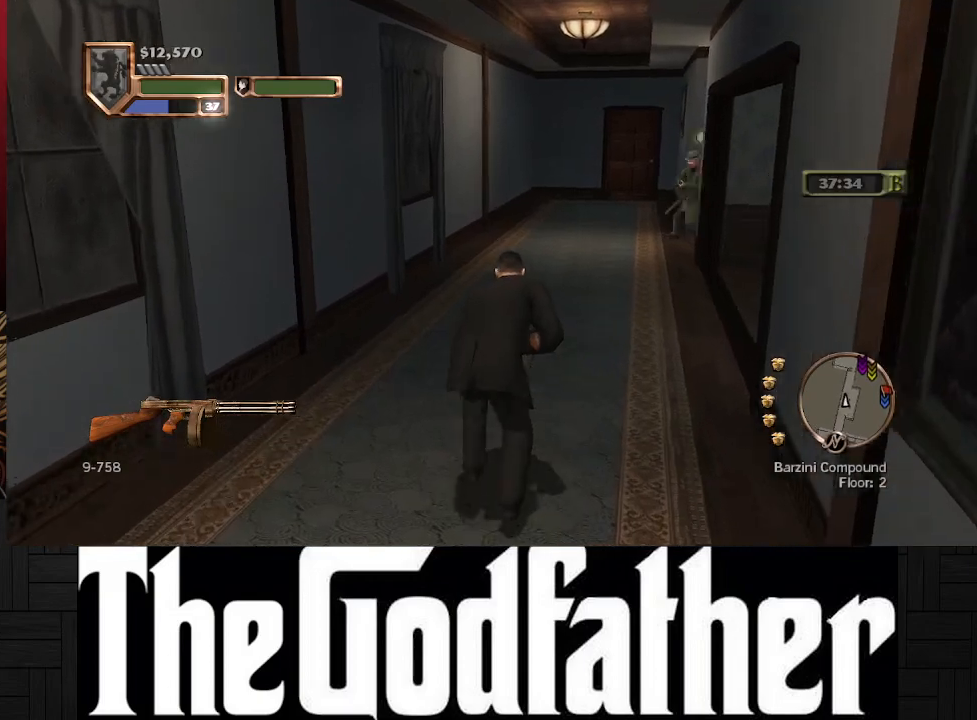
{"buttons": [], "left_stick": "up", "right_stick": "center", "events": []}
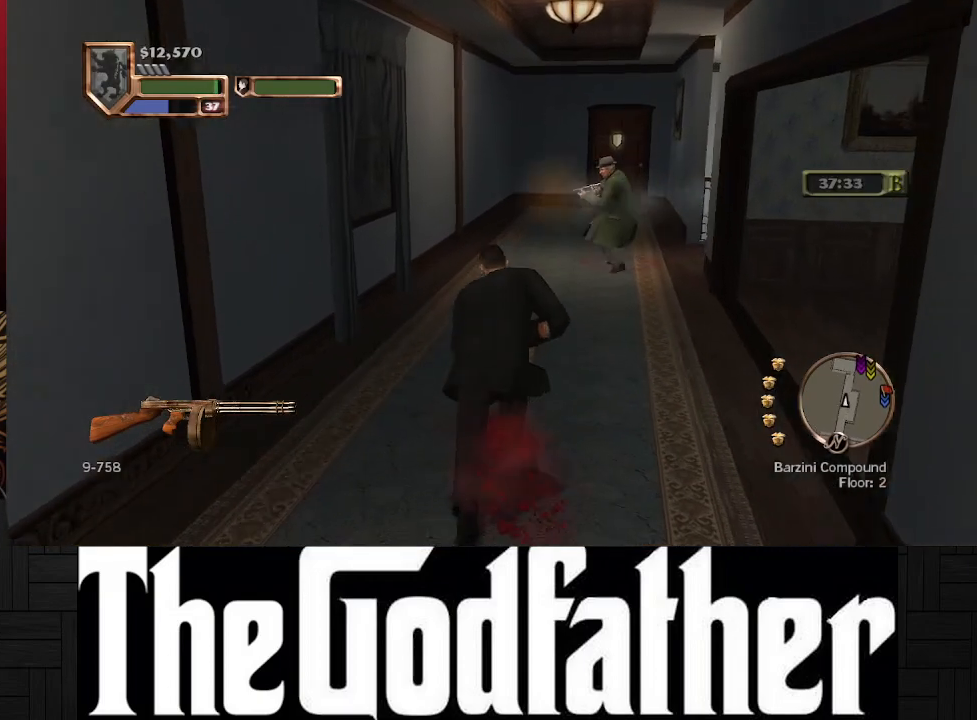
{"buttons": ["L1"], "left_stick": "center", "right_stick": "center", "events": [[417, "left_stick", "center"], [433, "L1", "down"]]}
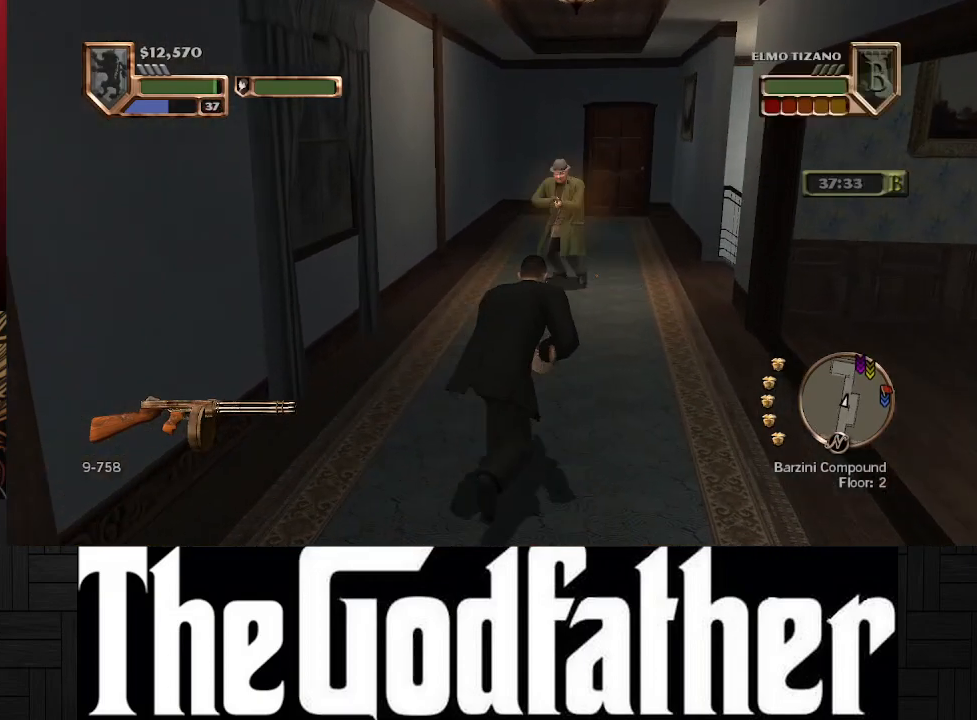
{"buttons": ["L1", "R1"], "left_stick": "center", "right_stick": "center", "events": [[450, "R1", "down"]]}